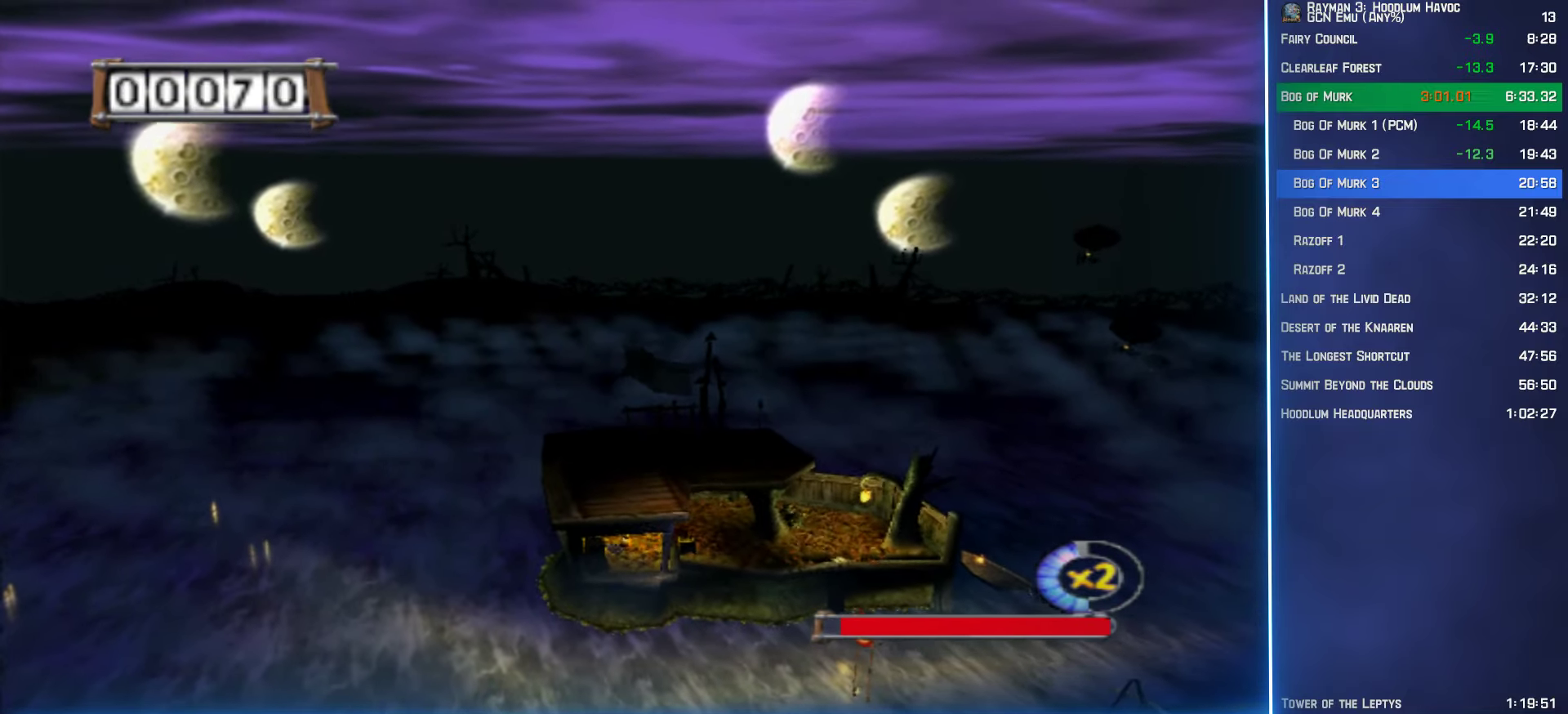
Gameplay with a controller (Xbox layout); each line is a JSON object with the inputs held at the frame after it. "events" lists button and stick changes between this image and that frame as [ms after this image, input, new state], when the widget could be followed in between.
{"buttons": ["A", "R2"], "left_stick": "up", "right_stick": "center", "events": [[66, "L2", "up"], [66, "R2", "down"]]}
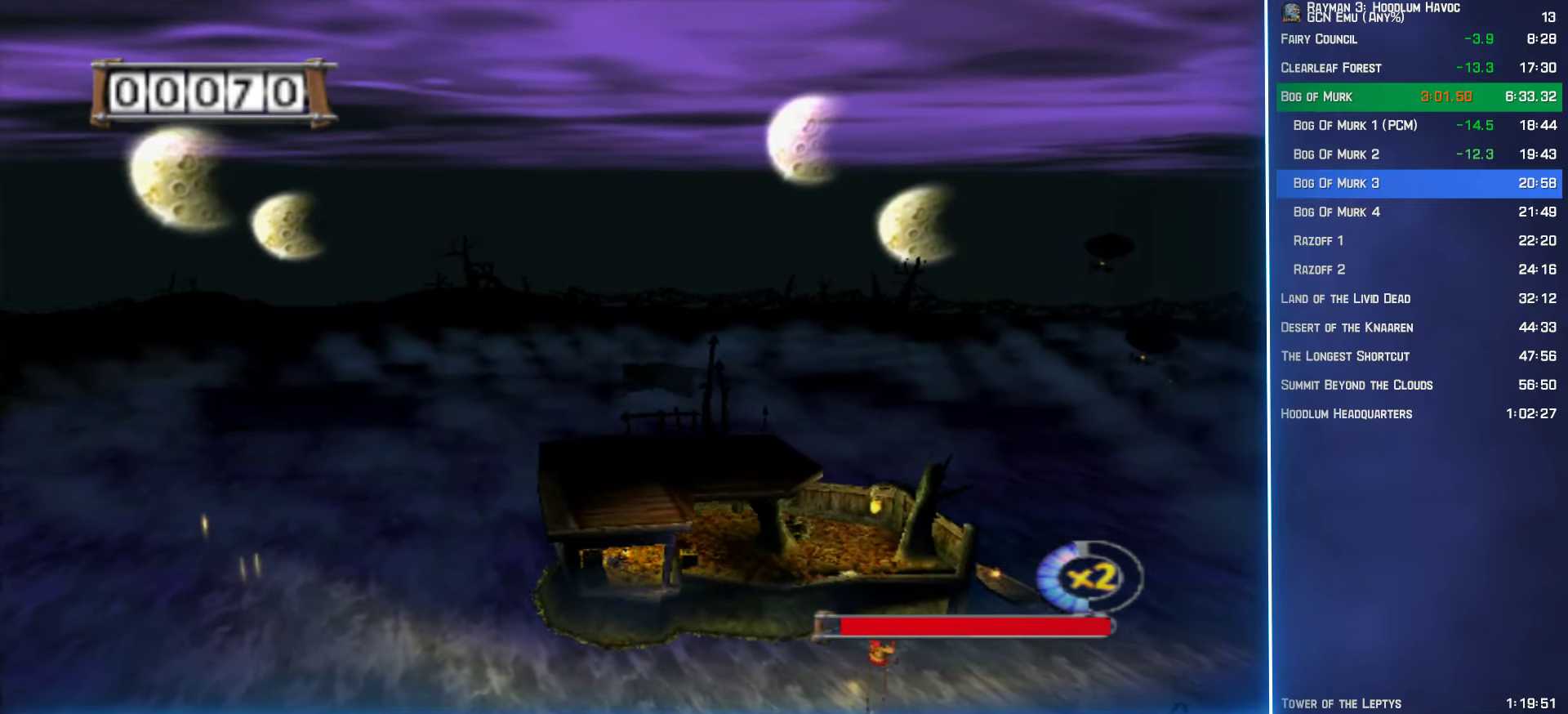
{"buttons": ["A", "L2"], "left_stick": "up", "right_stick": "center", "events": [[50, "R2", "up"], [66, "L2", "down"]]}
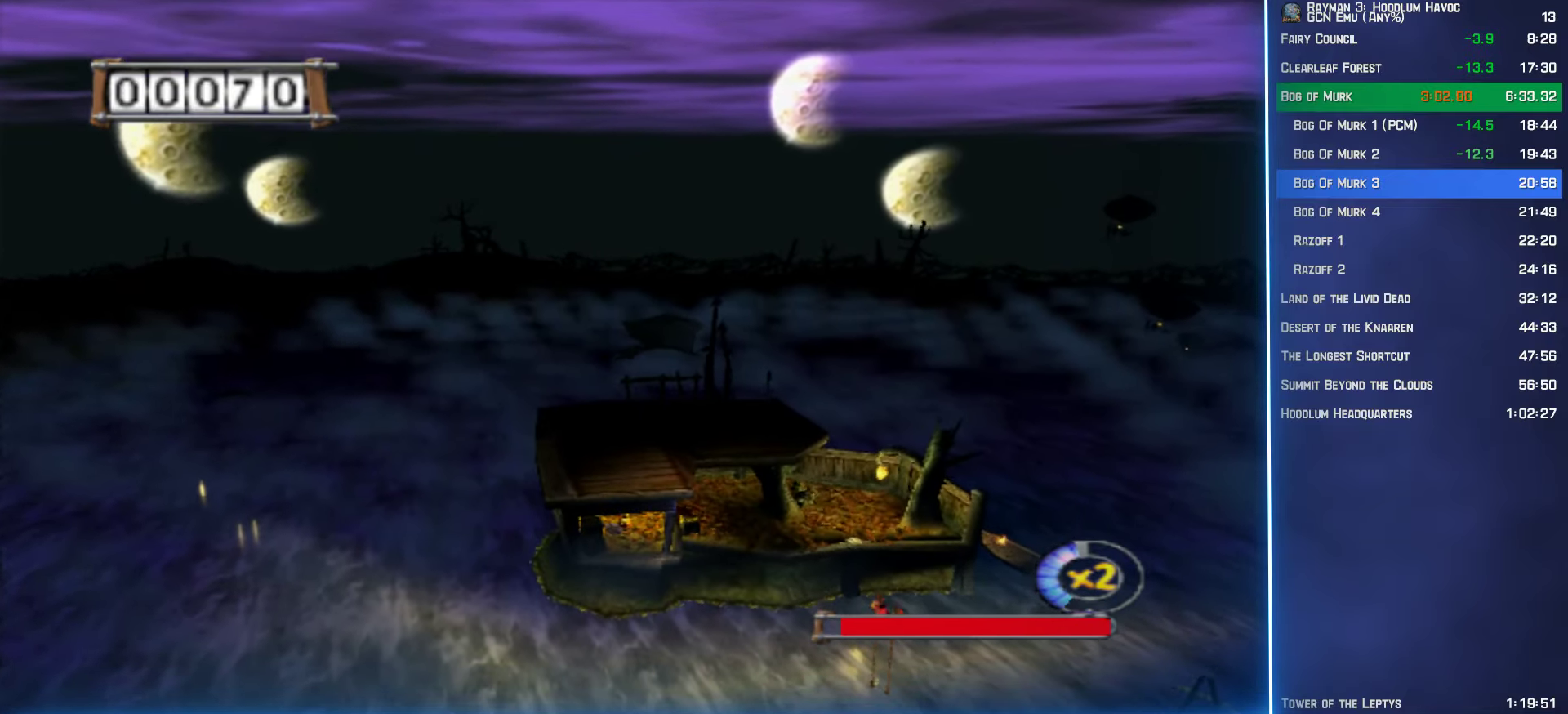
{"buttons": ["A", "L2"], "left_stick": "up", "right_stick": "center", "events": [[83, "L2", "up"], [83, "R2", "down"], [400, "L2", "down"], [400, "R2", "up"]]}
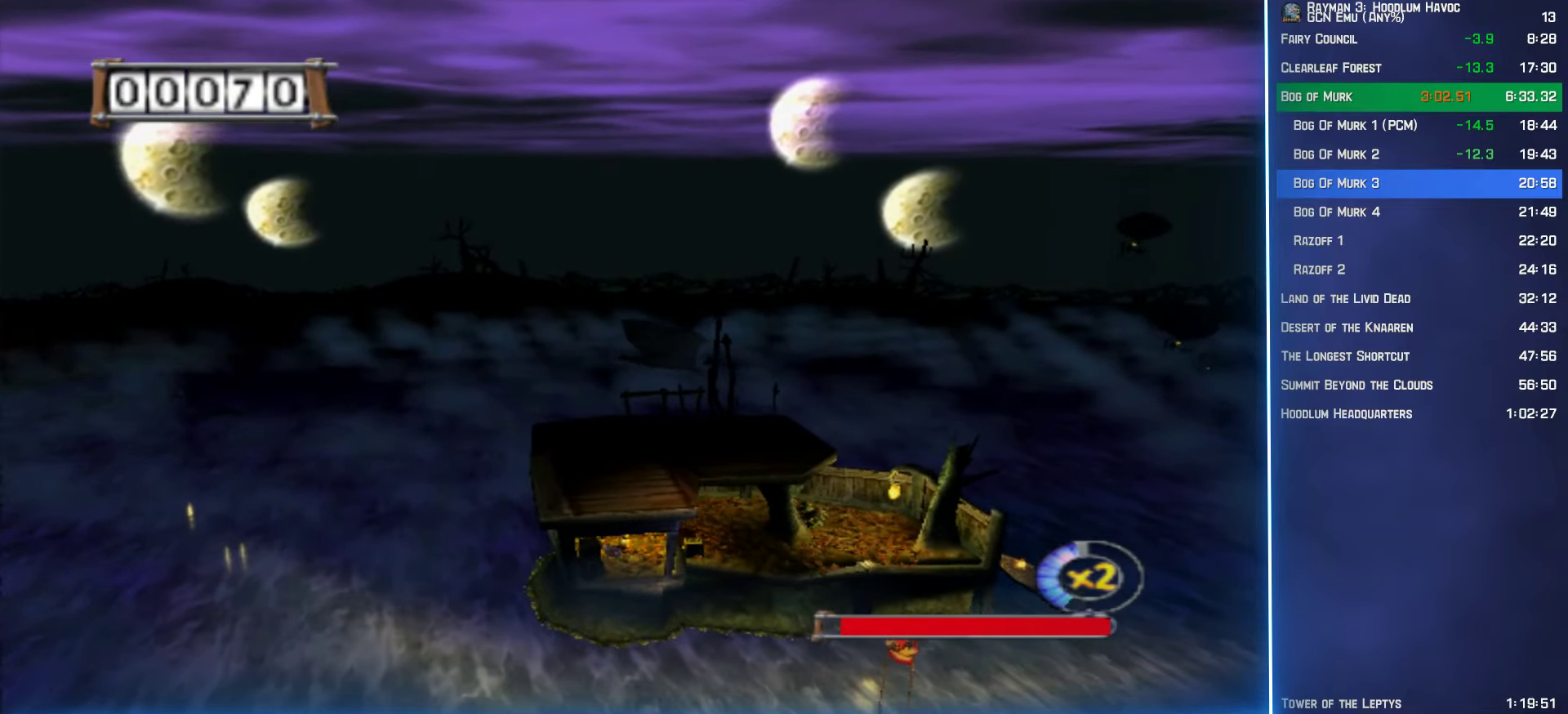
{"buttons": ["A"], "left_stick": "up", "right_stick": "center", "events": [[100, "L2", "up"], [100, "R2", "down"], [200, "R2", "up"], [216, "L2", "down"], [283, "R2", "down"], [300, "L2", "up"], [400, "R2", "up"], [416, "L2", "down"], [500, "L2", "up"]]}
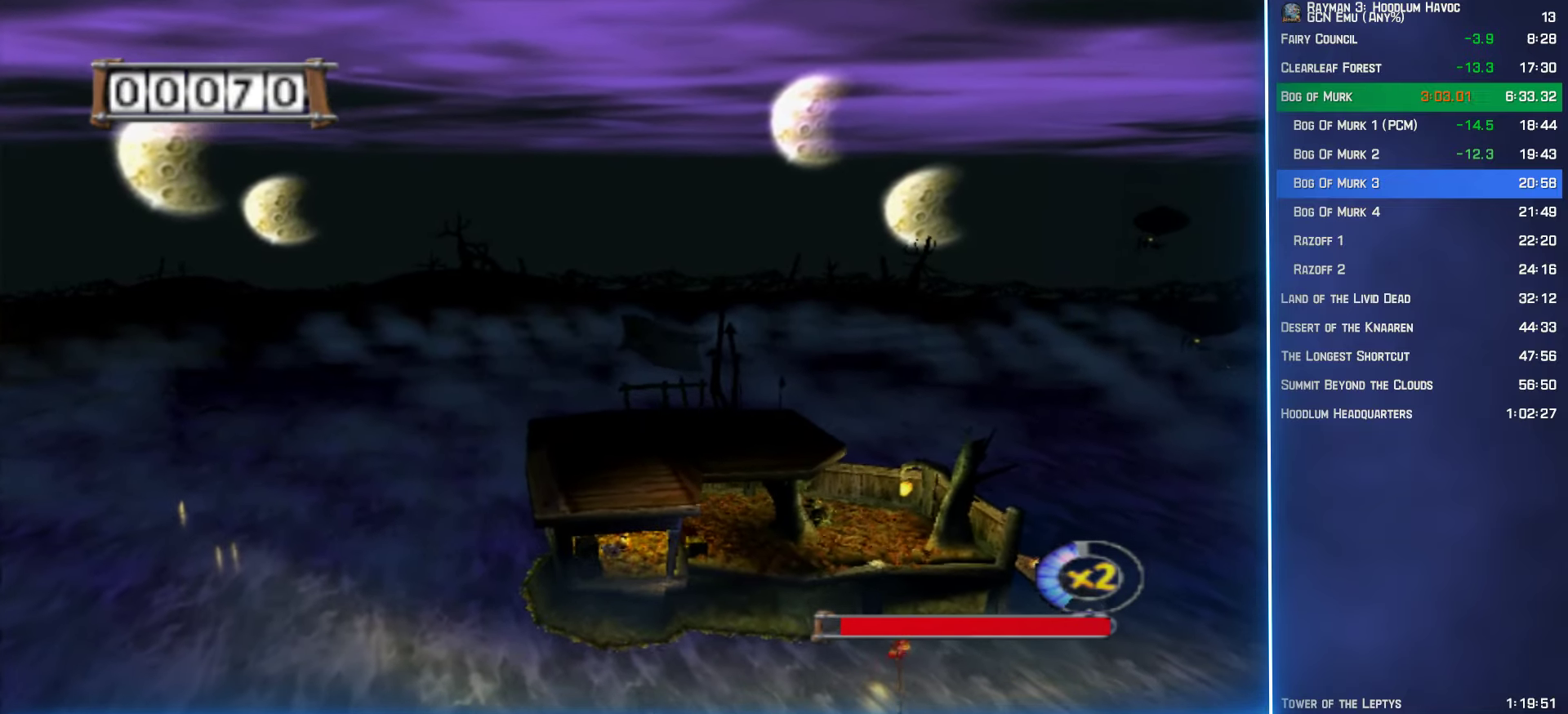
{"buttons": ["A", "L2"], "left_stick": "up", "right_stick": "center", "events": [[16, "R2", "down"], [116, "R2", "up"], [133, "L2", "down"]]}
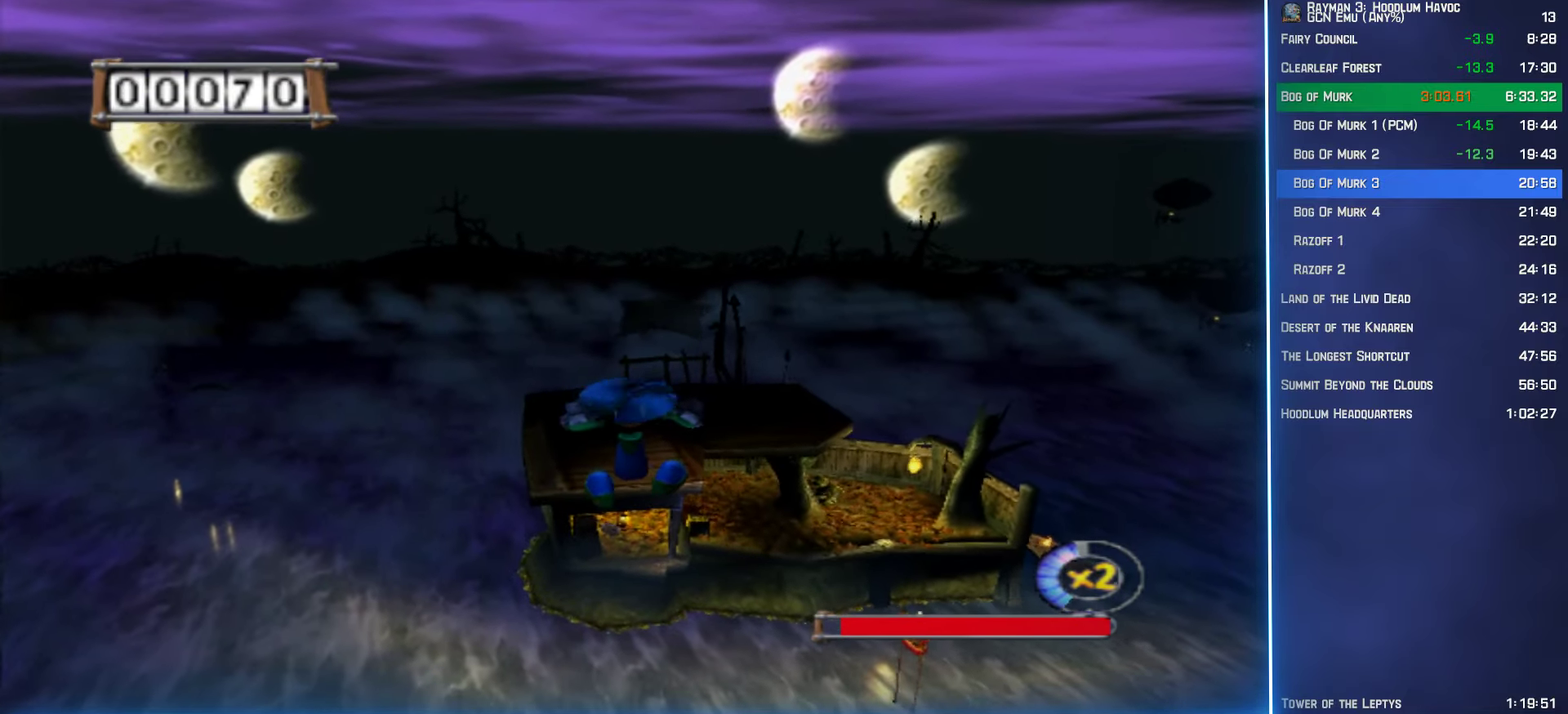
{"buttons": ["A"], "left_stick": "up", "right_stick": "center", "events": [[66, "L2", "up"]]}
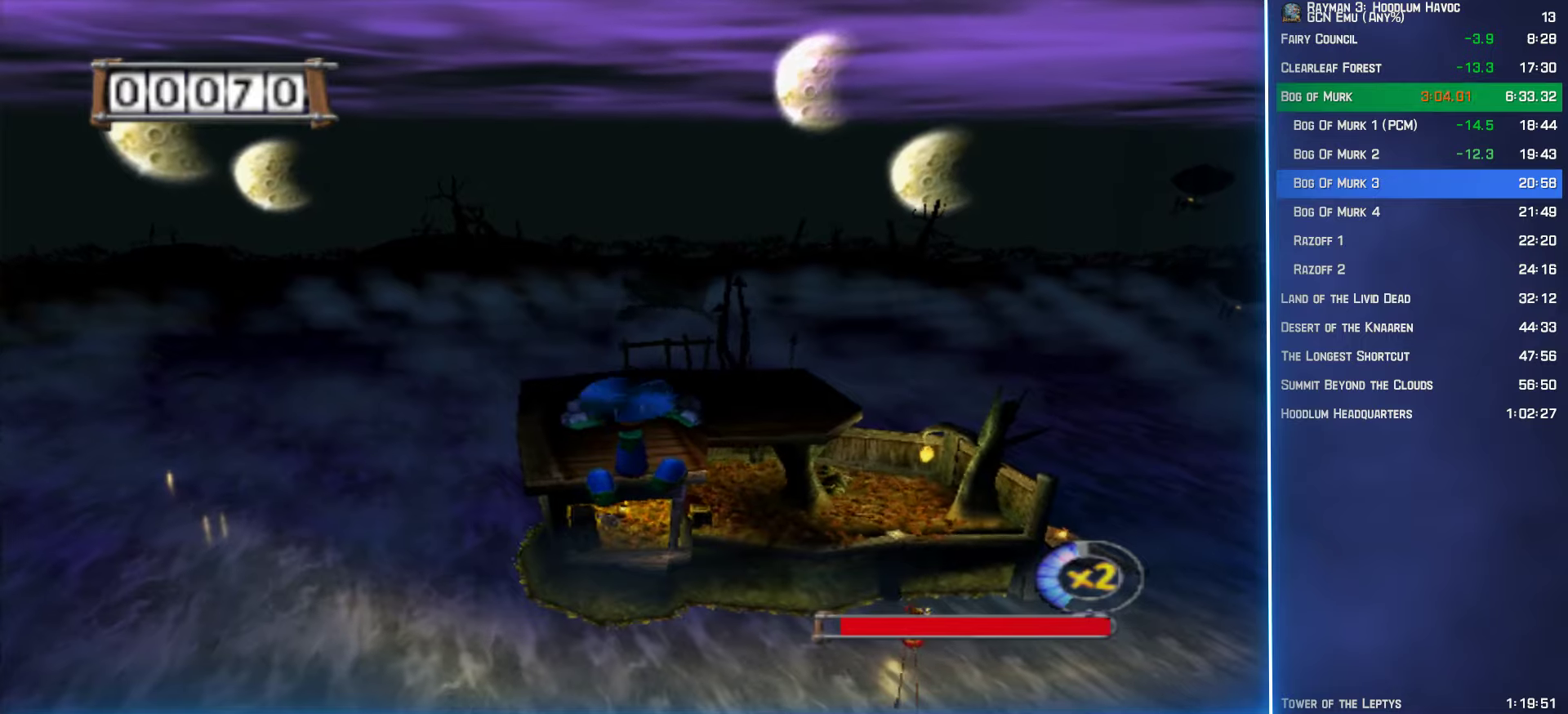
{"buttons": ["A", "R2"], "left_stick": "up", "right_stick": "center", "events": [[217, "R2", "down"], [317, "R2", "up"], [400, "R2", "down"]]}
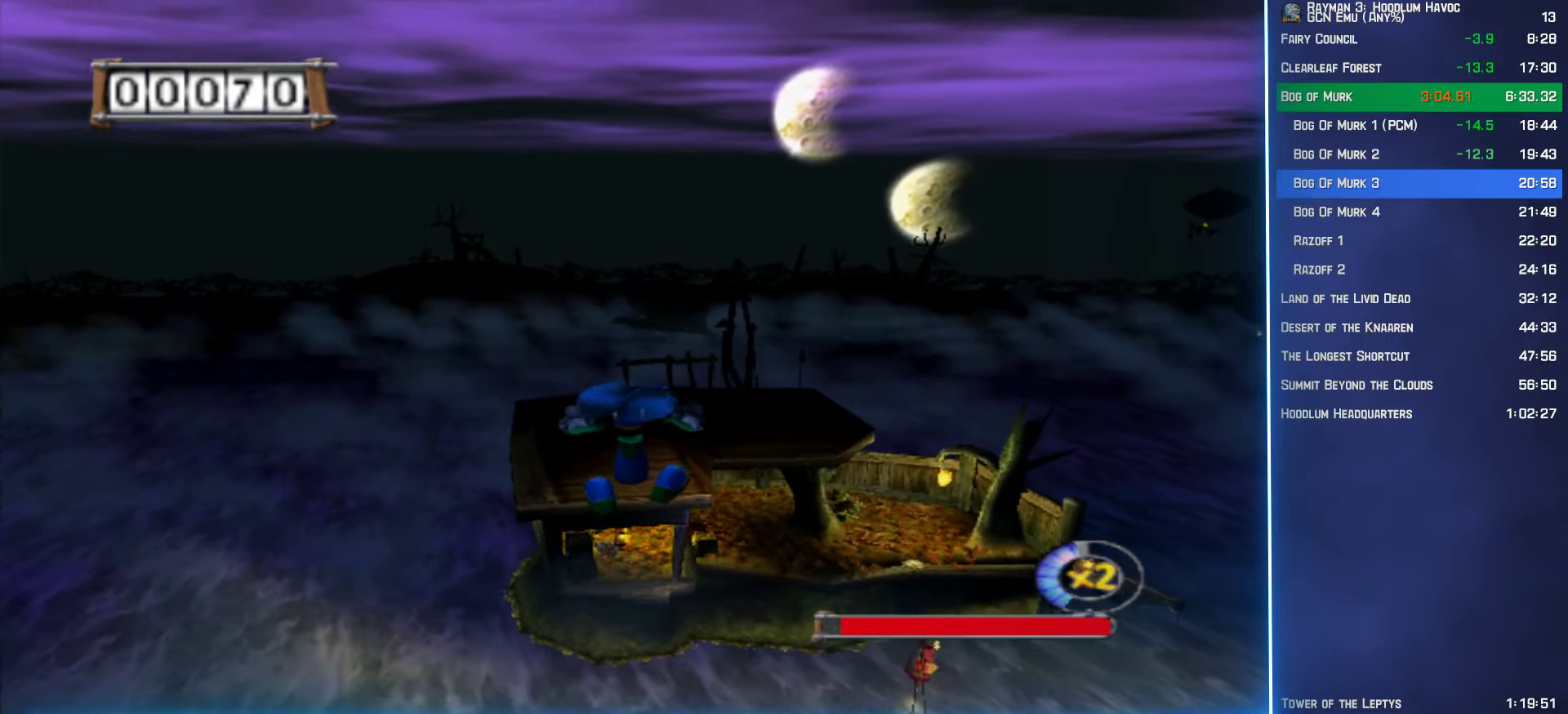
{"buttons": ["A"], "left_stick": "up", "right_stick": "center", "events": [[17, "R2", "up"], [333, "R2", "down"], [450, "R2", "up"]]}
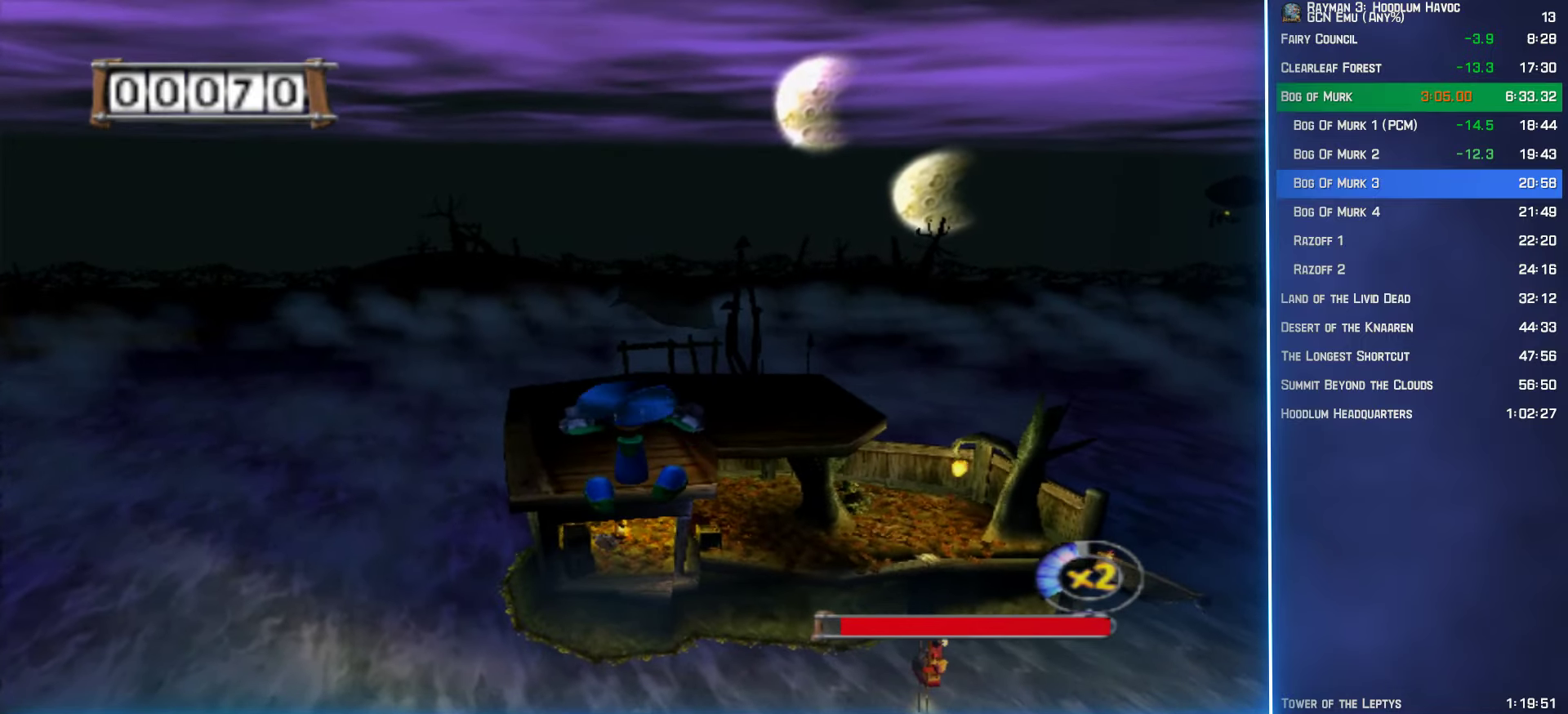
{"buttons": ["A"], "left_stick": "up", "right_stick": "center", "events": [[67, "R2", "down"], [167, "R2", "up"], [233, "R2", "down"], [317, "R2", "up"]]}
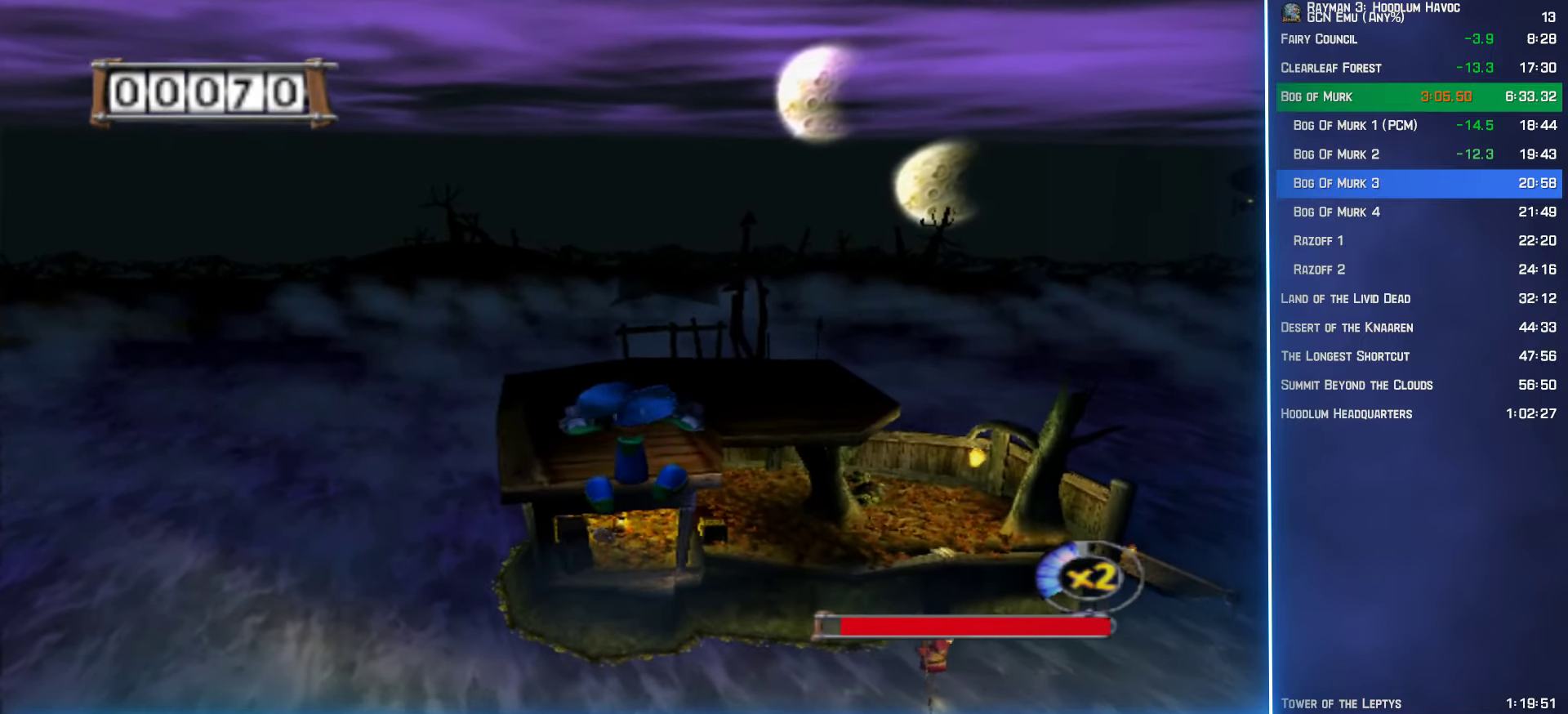
{"buttons": ["A"], "left_stick": "up", "right_stick": "center", "events": []}
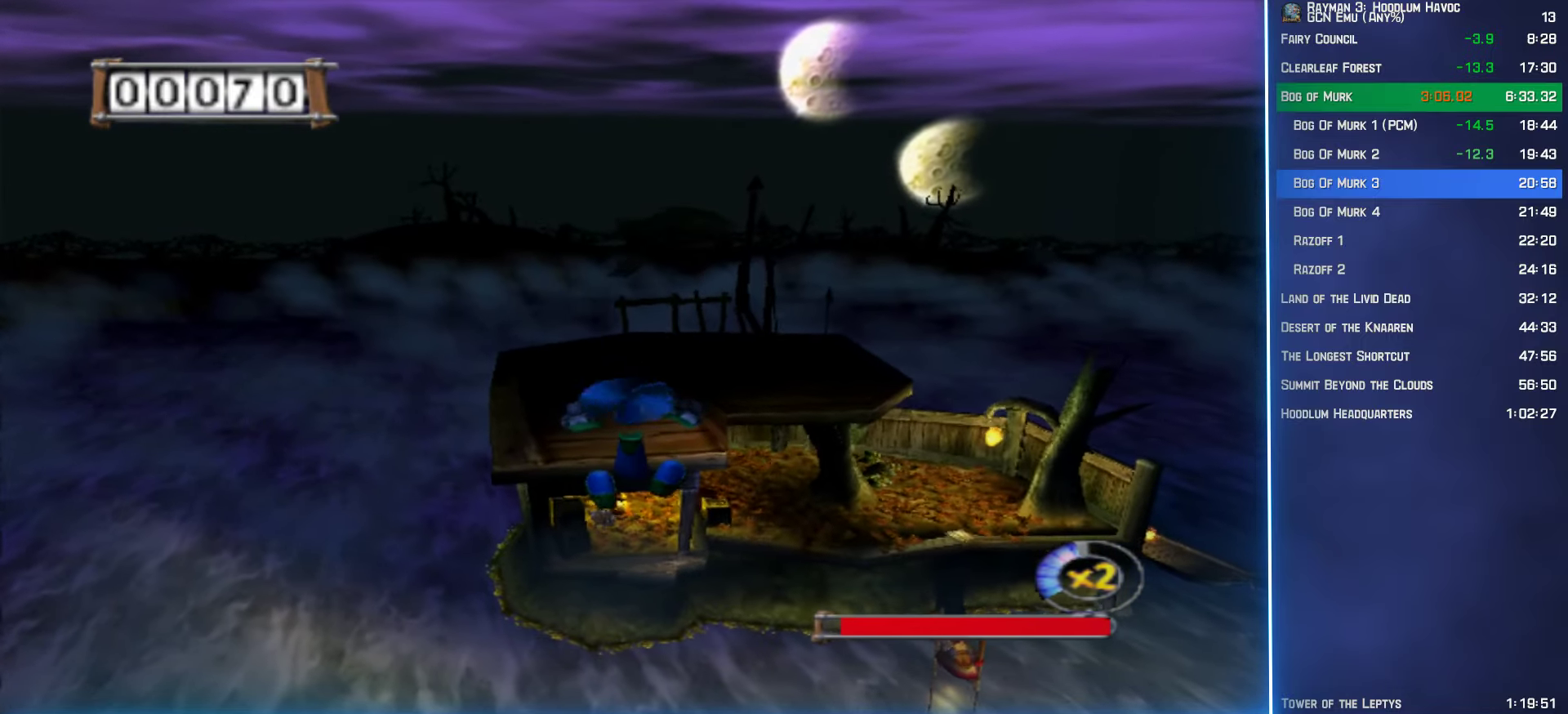
{"buttons": ["A", "R2"], "left_stick": "up", "right_stick": "center", "events": [[450, "R2", "down"]]}
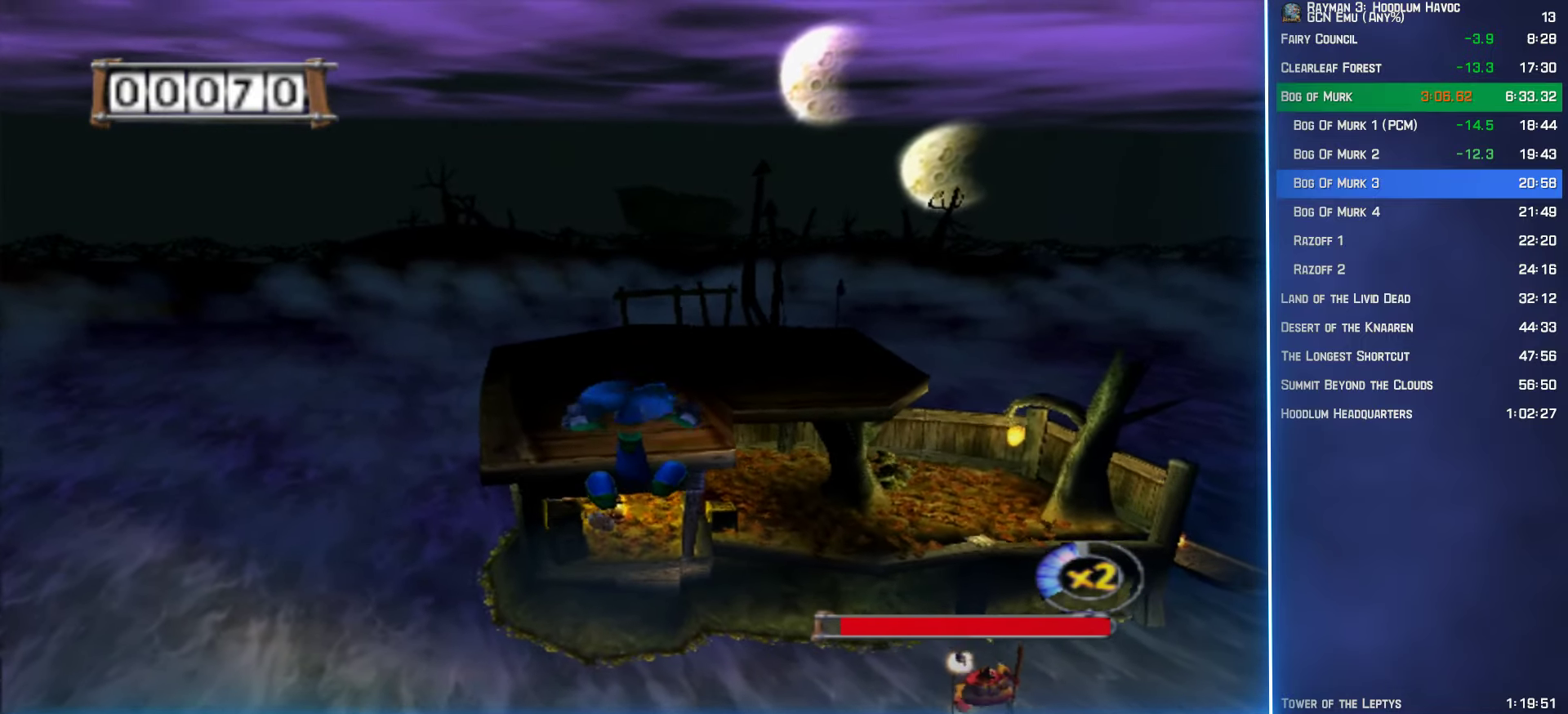
{"buttons": ["A", "R2"], "left_stick": "up", "right_stick": "center", "events": [[33, "R2", "up"], [200, "R2", "down"], [300, "R2", "up"], [333, "R2", "down"]]}
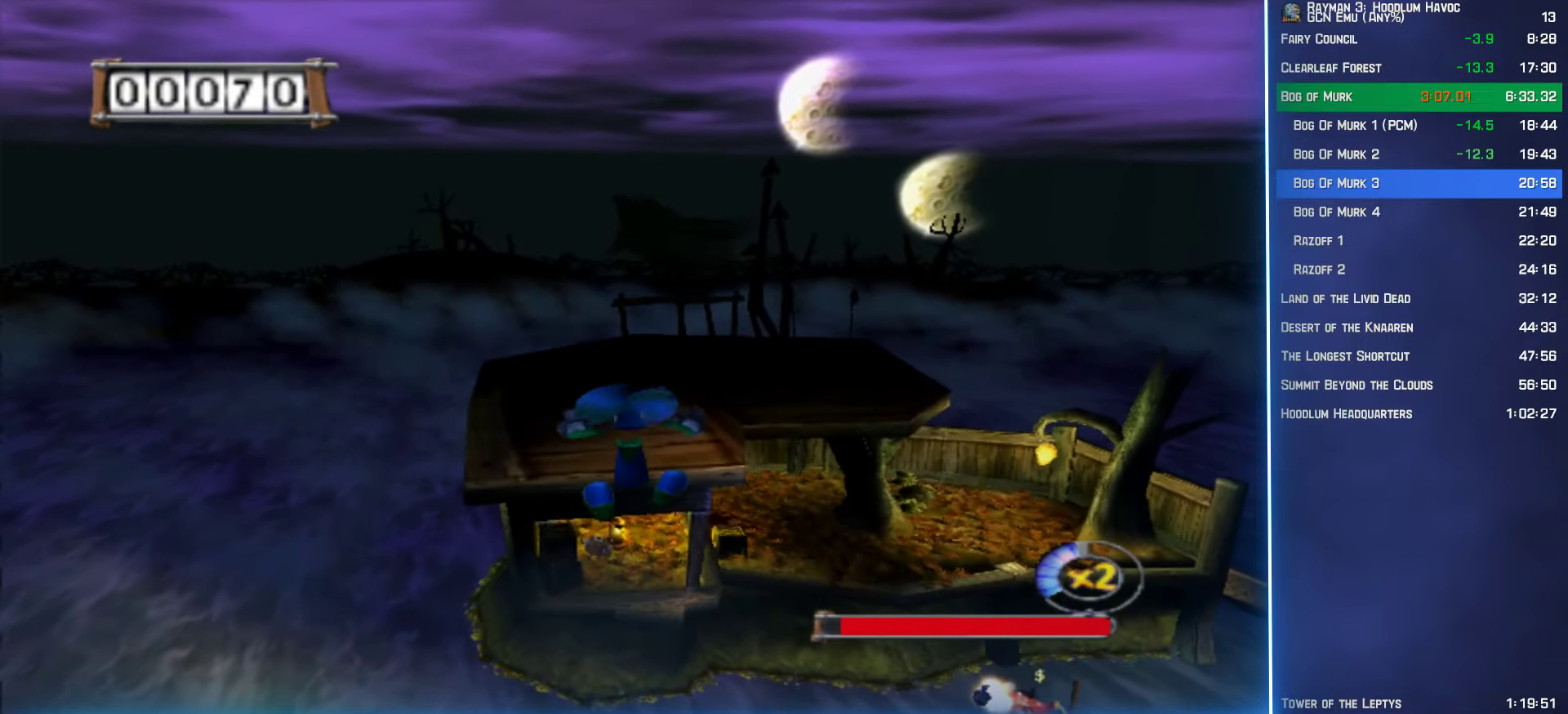
{"buttons": ["A"], "left_stick": "up", "right_stick": "center", "events": [[50, "R2", "up"], [383, "R2", "down"], [467, "R2", "up"]]}
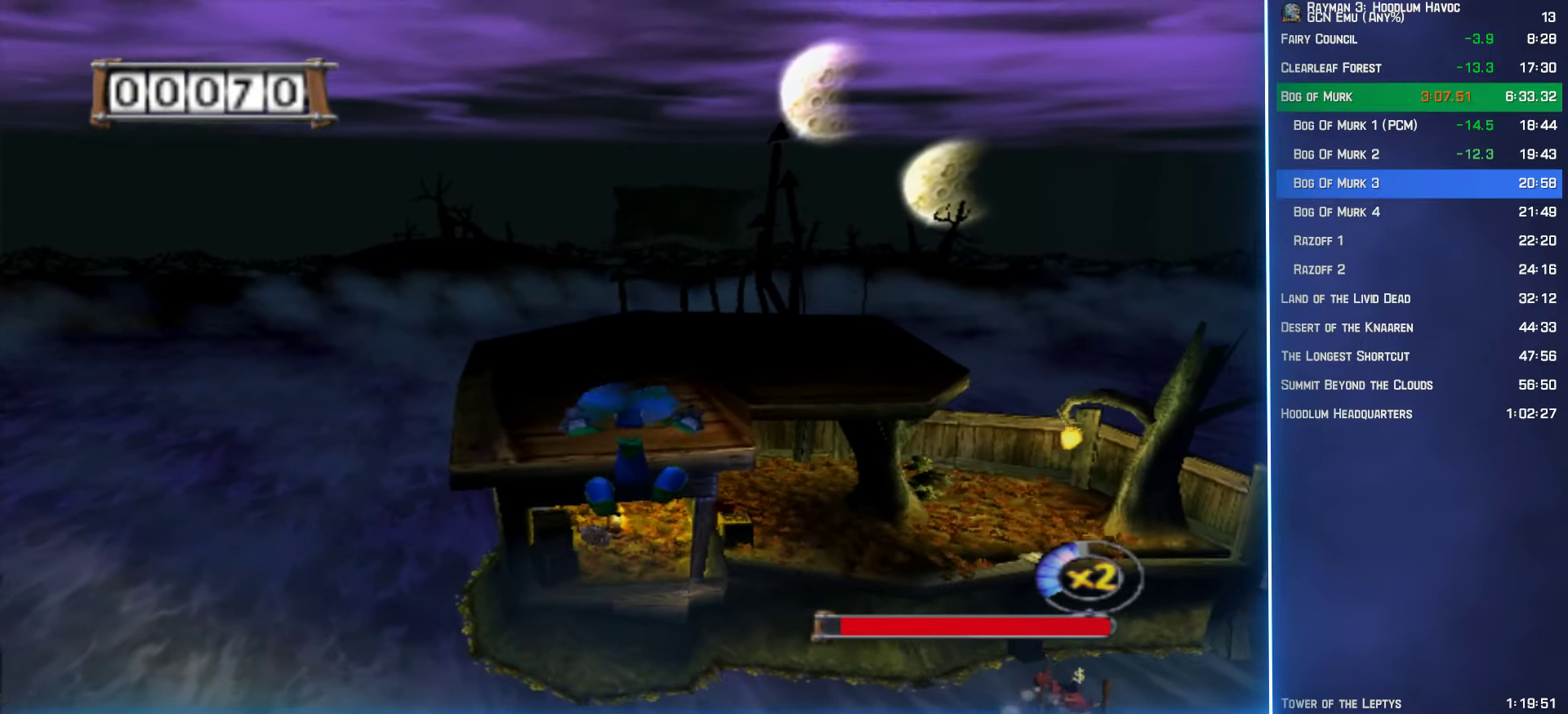
{"buttons": ["A"], "left_stick": "up", "right_stick": "center", "events": []}
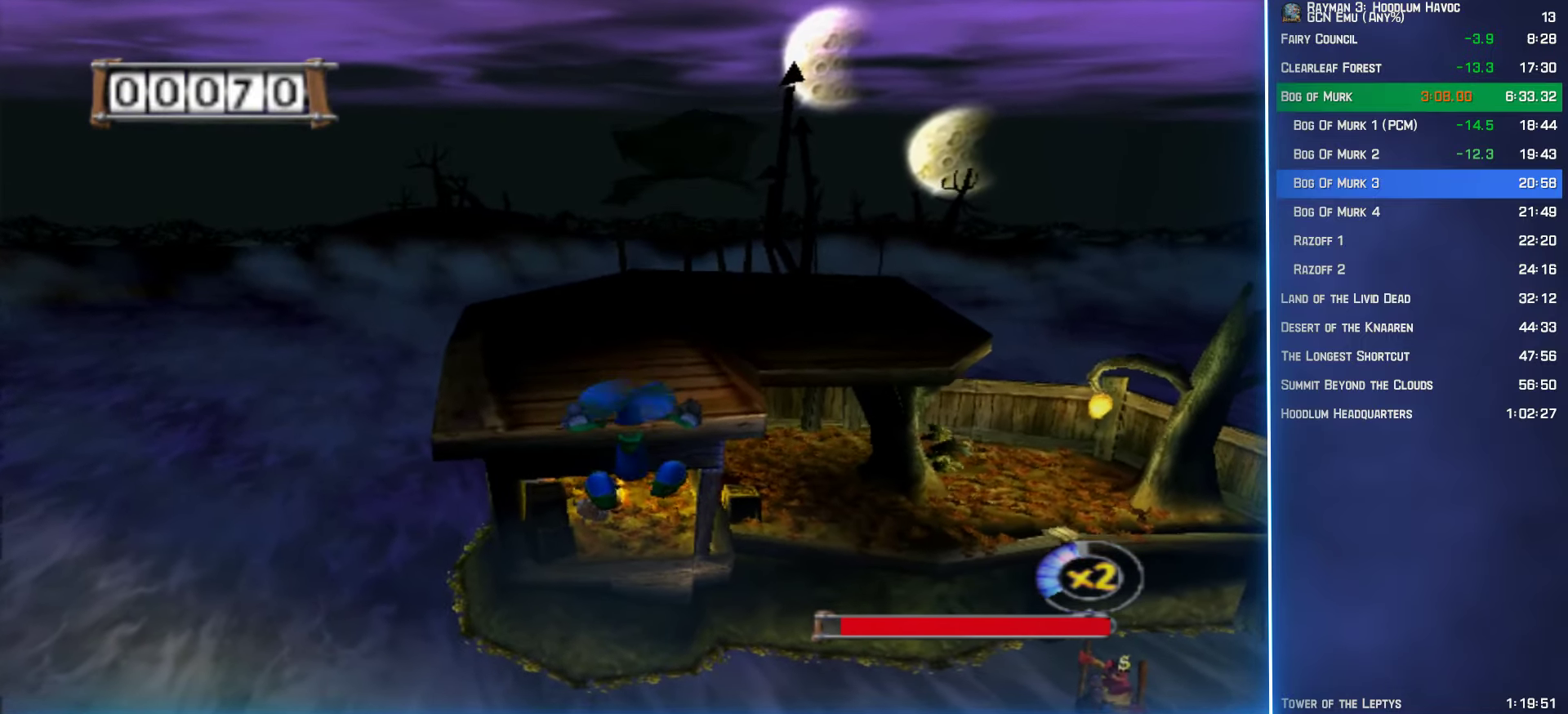
{"buttons": ["A", "B"], "left_stick": "up", "right_stick": "center", "events": [[117, "B", "down"]]}
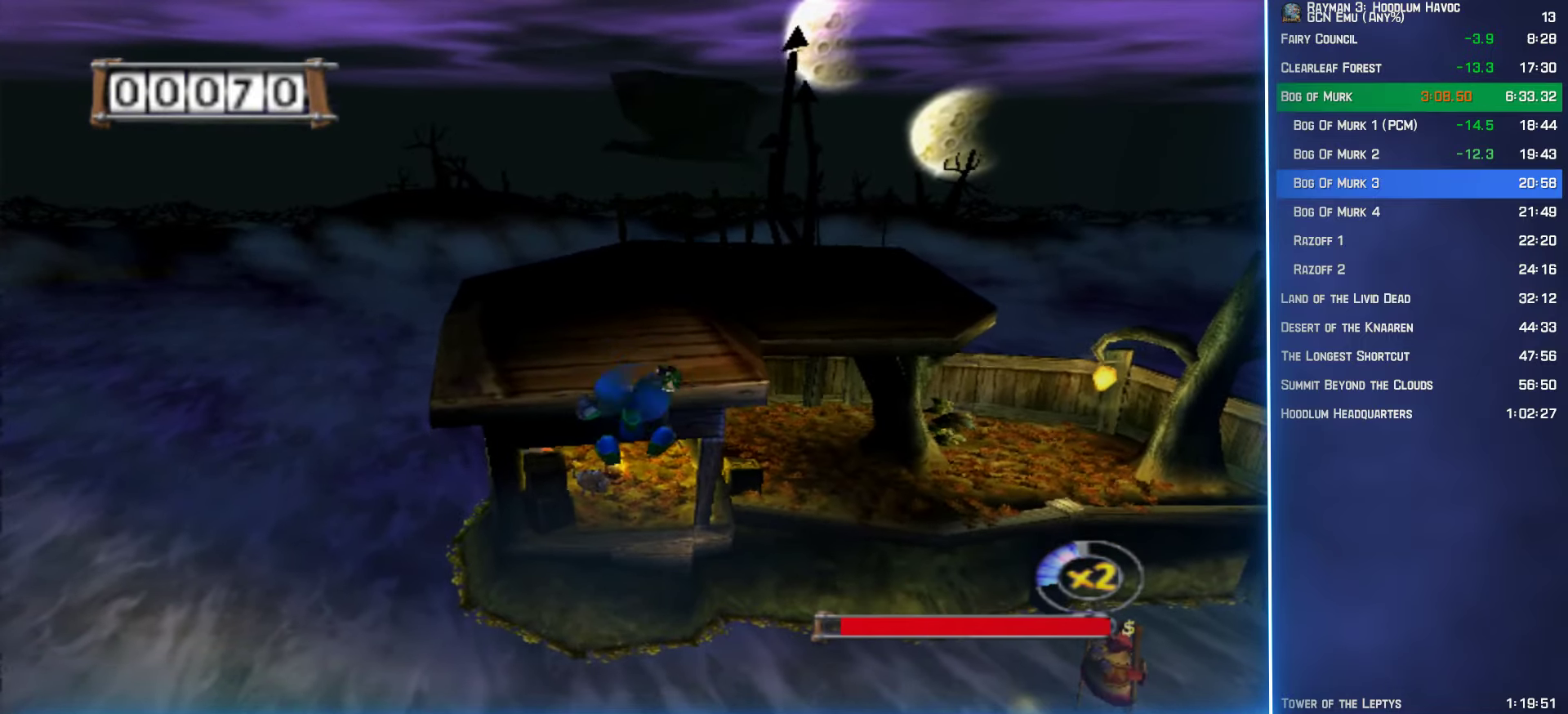
{"buttons": ["A", "B"], "left_stick": "up", "right_stick": "center", "events": []}
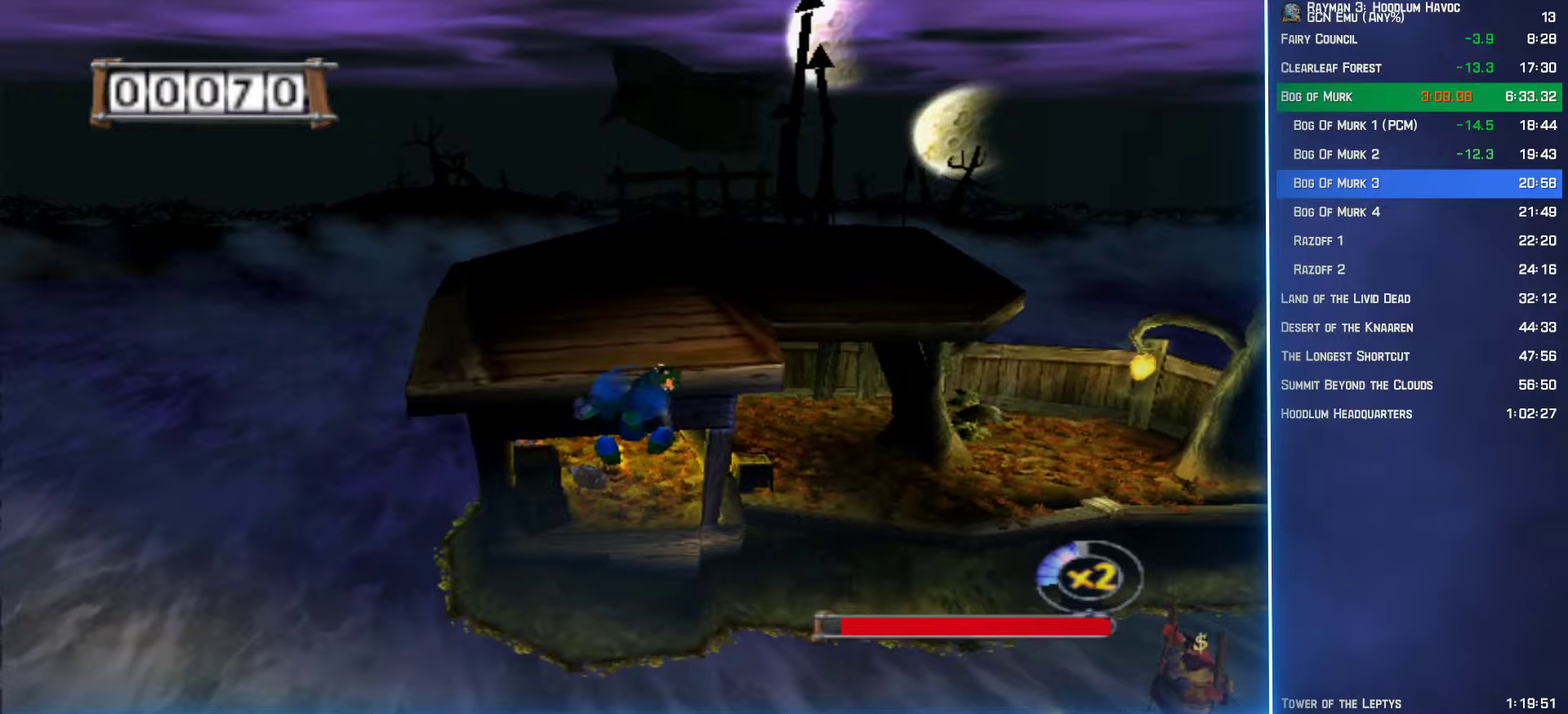
{"buttons": ["A", "B"], "left_stick": "up", "right_stick": "center", "events": []}
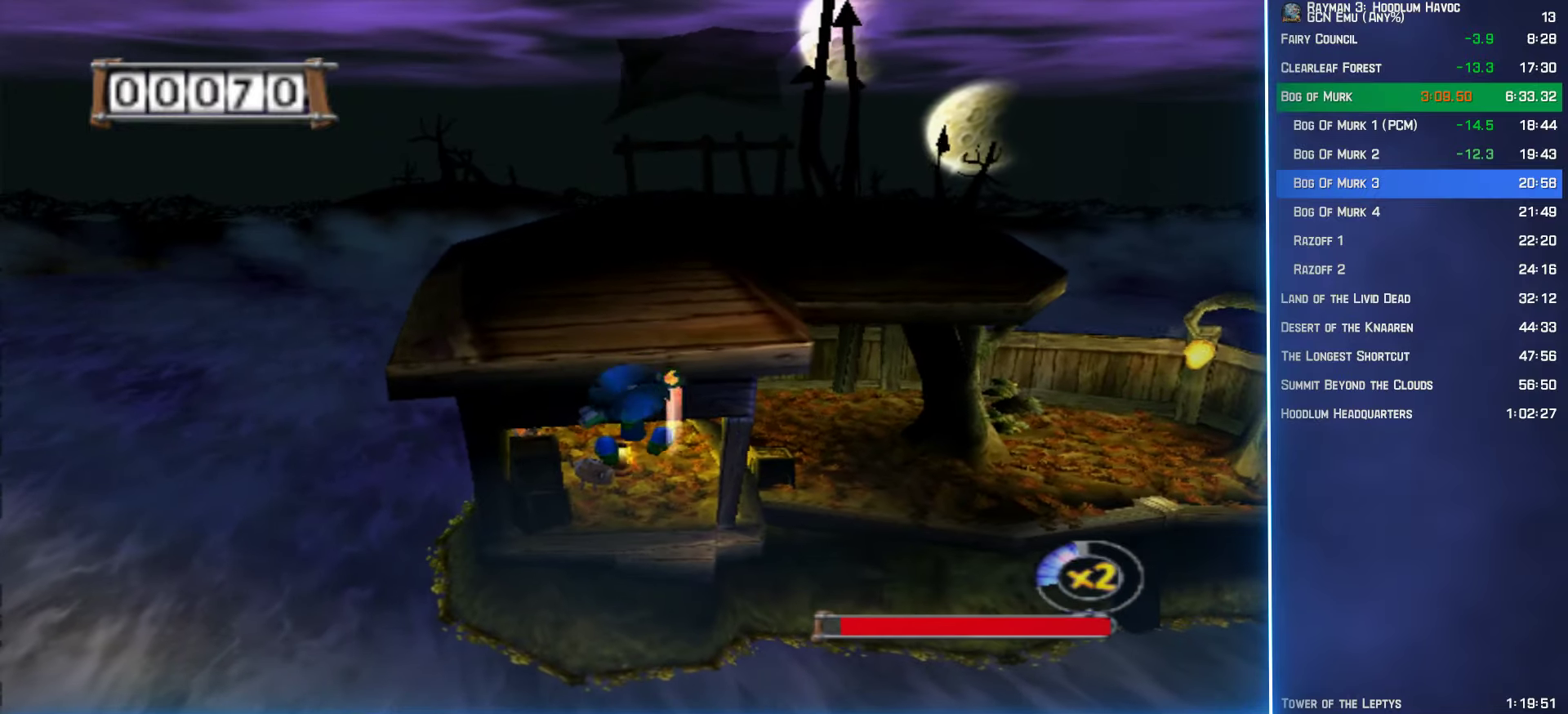
{"buttons": ["A", "B"], "left_stick": "up", "right_stick": "center", "events": []}
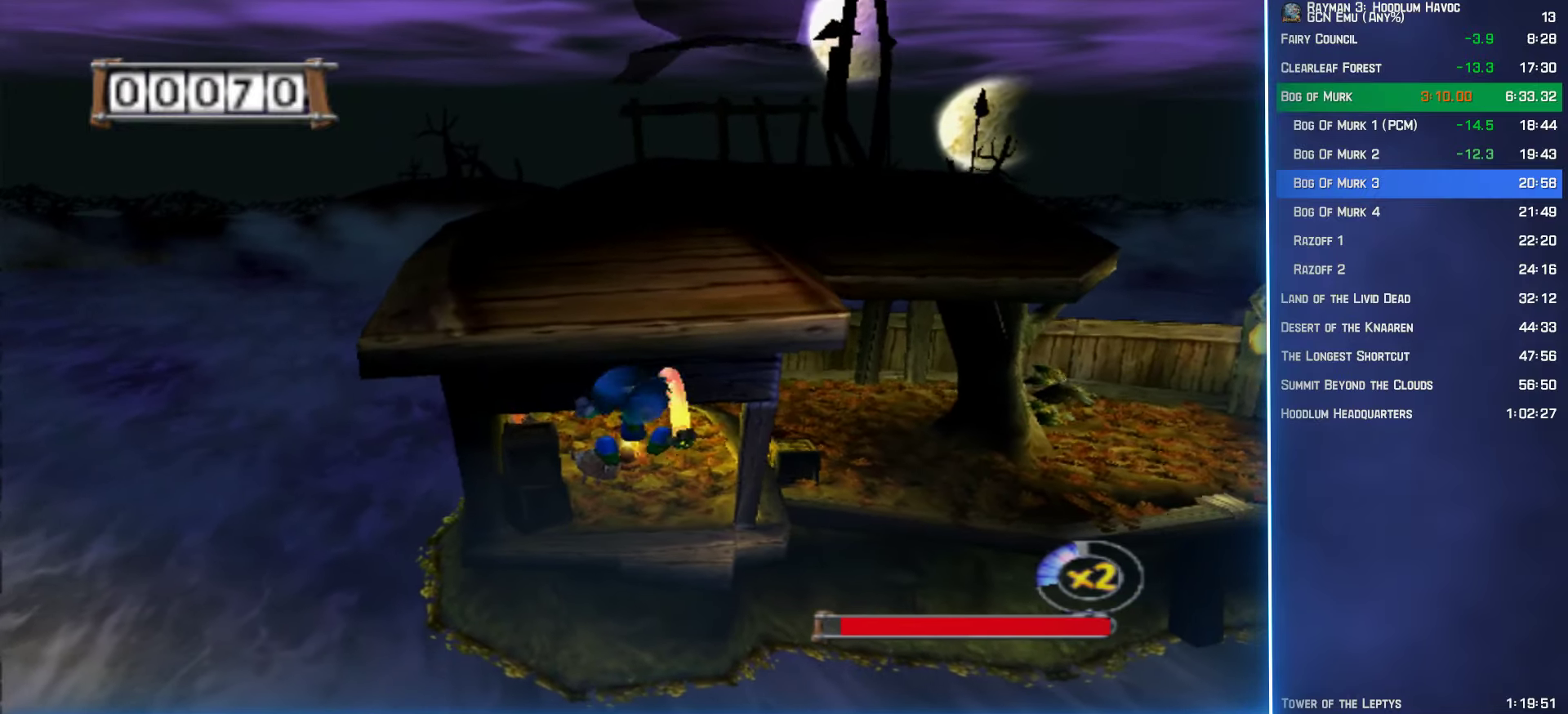
{"buttons": ["A", "B"], "left_stick": "up", "right_stick": "center", "events": []}
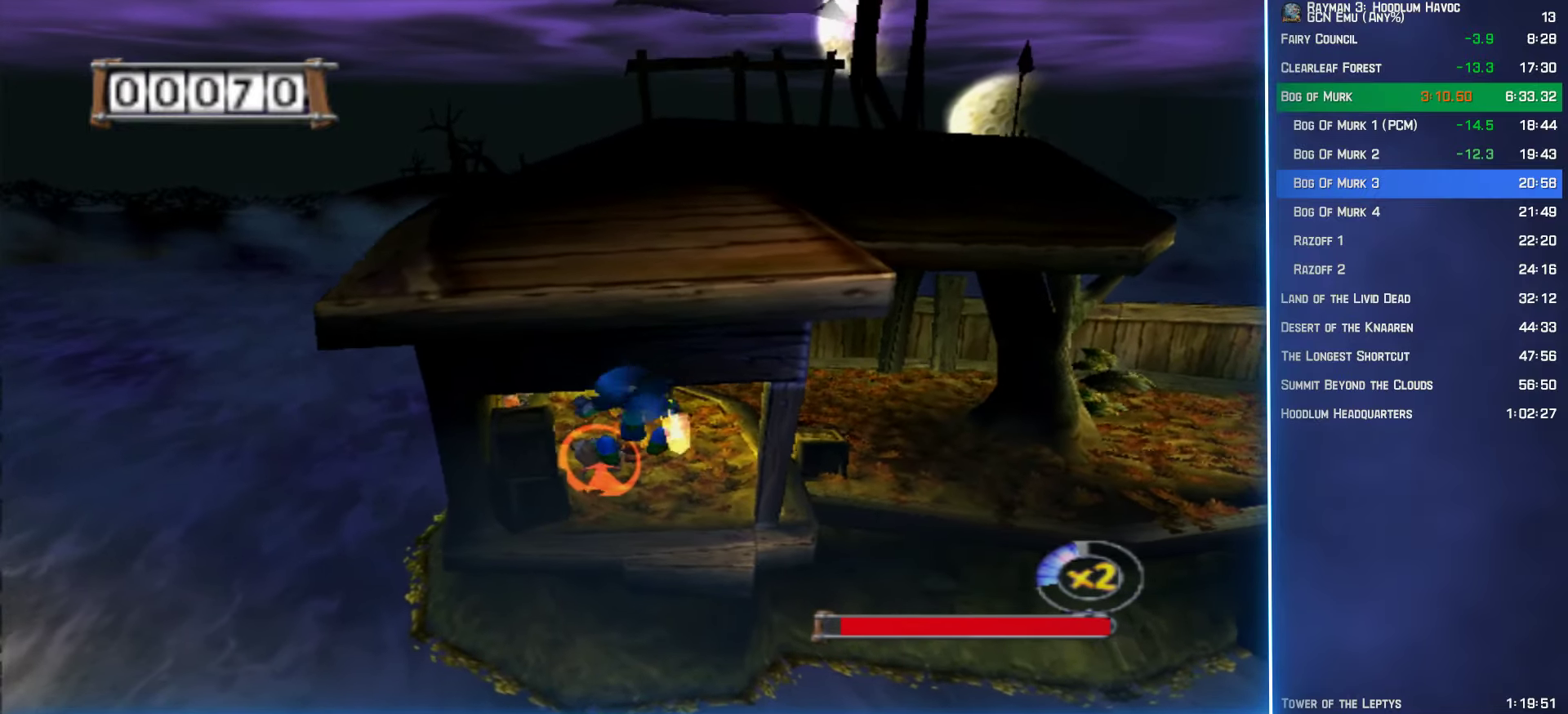
{"buttons": ["A", "B"], "left_stick": "up", "right_stick": "center", "events": []}
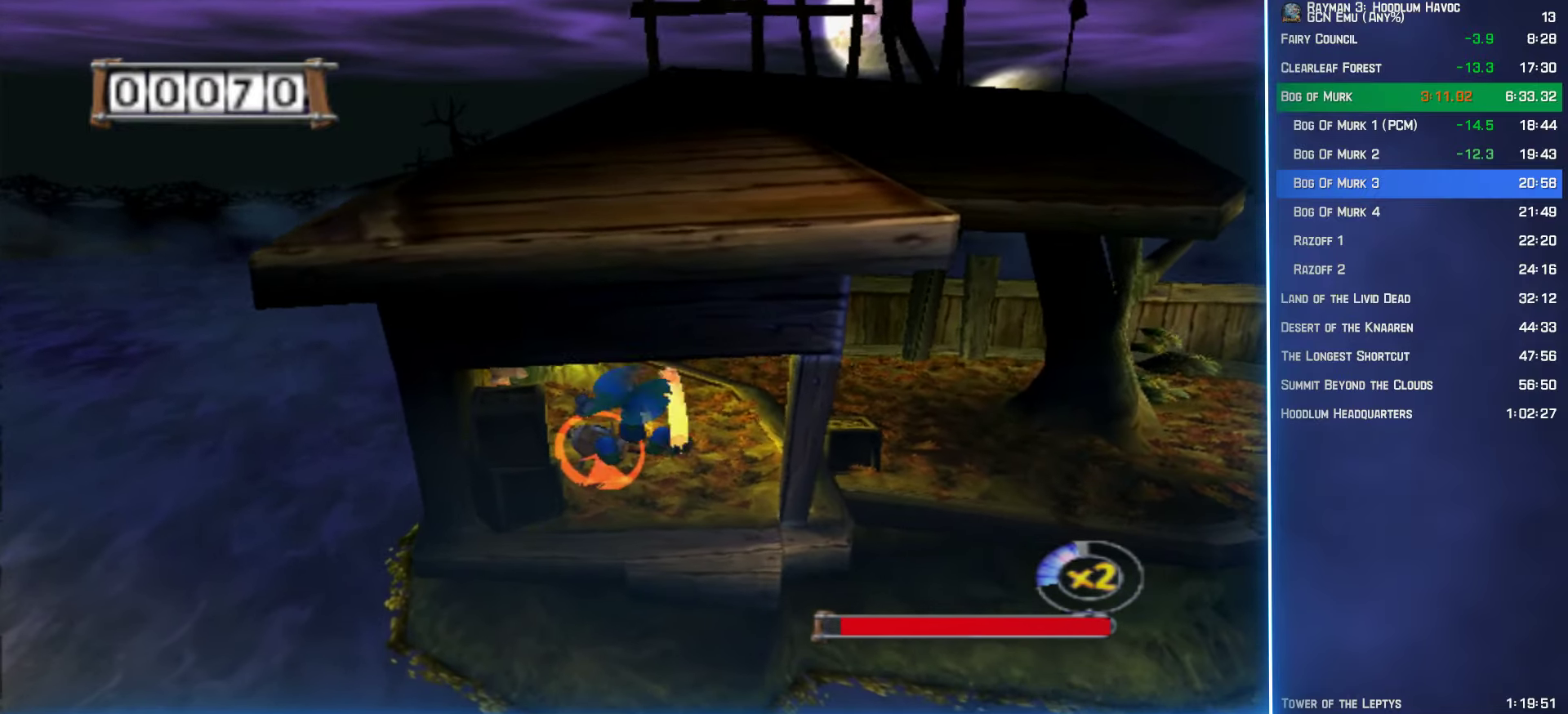
{"buttons": ["A", "B"], "left_stick": "up", "right_stick": "center", "events": []}
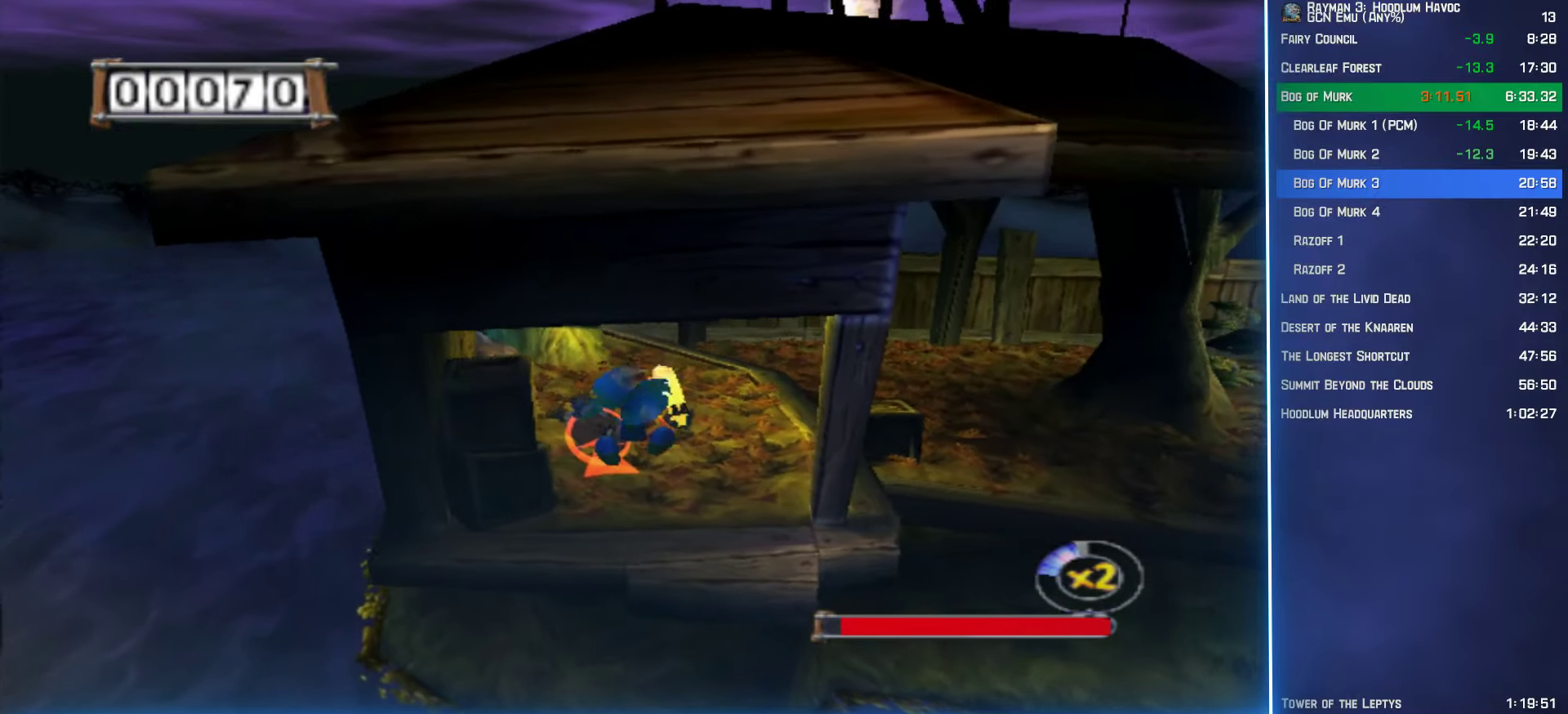
{"buttons": ["A"], "left_stick": "up", "right_stick": "center", "events": [[34, "B", "up"]]}
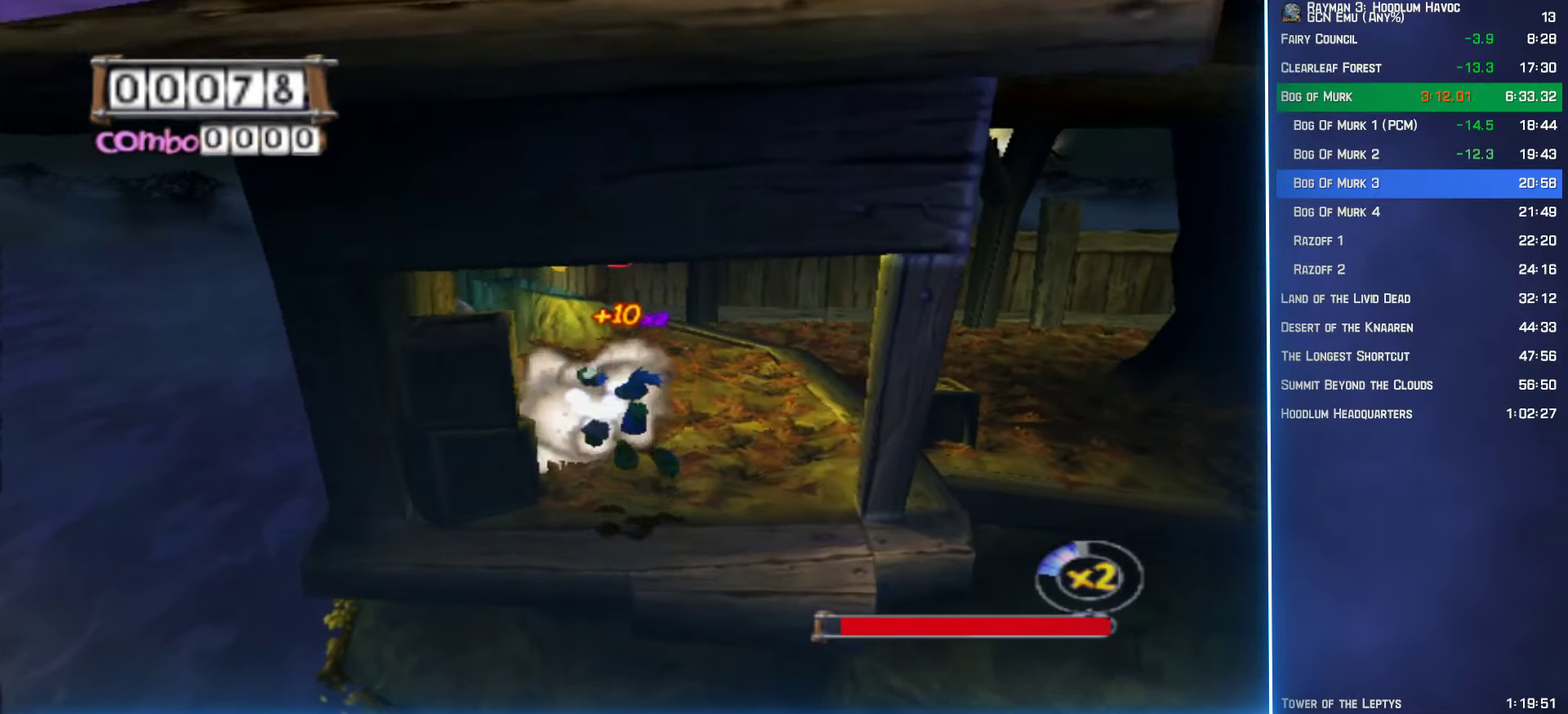
{"buttons": [], "left_stick": "up", "right_stick": "center", "events": [[317, "A", "up"]]}
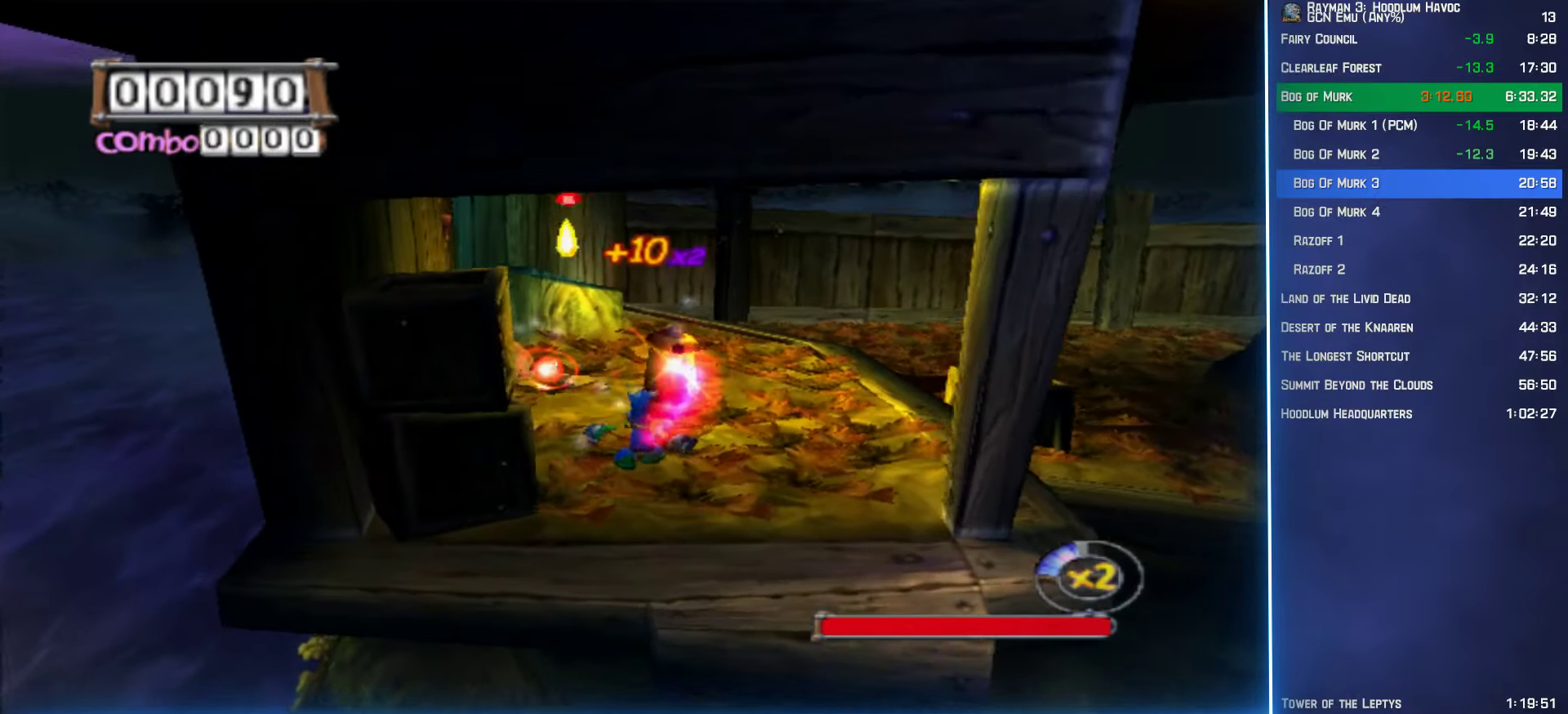
{"buttons": ["A"], "left_stick": "up", "right_stick": "center", "events": [[450, "A", "down"]]}
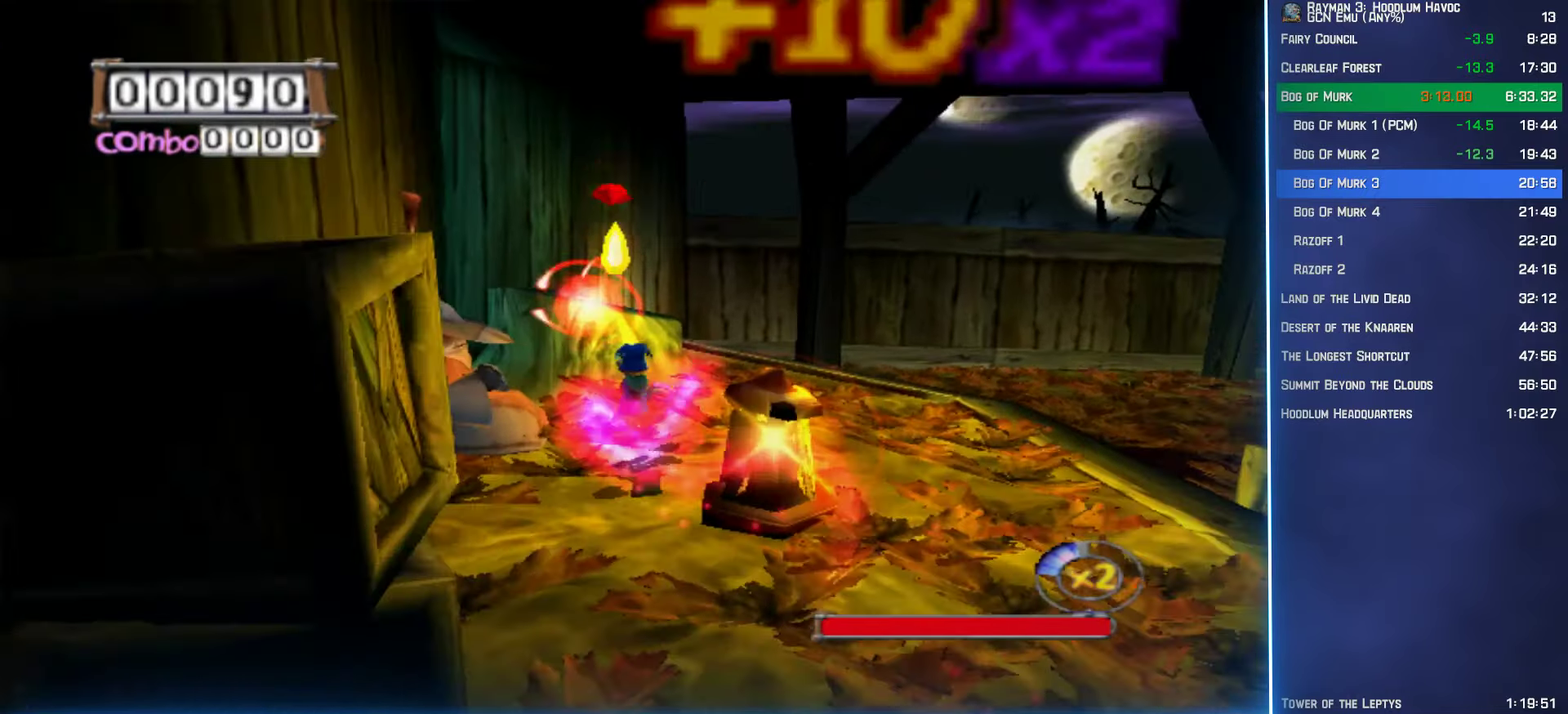
{"buttons": [], "left_stick": "up", "right_stick": "center", "events": [[50, "A", "up"]]}
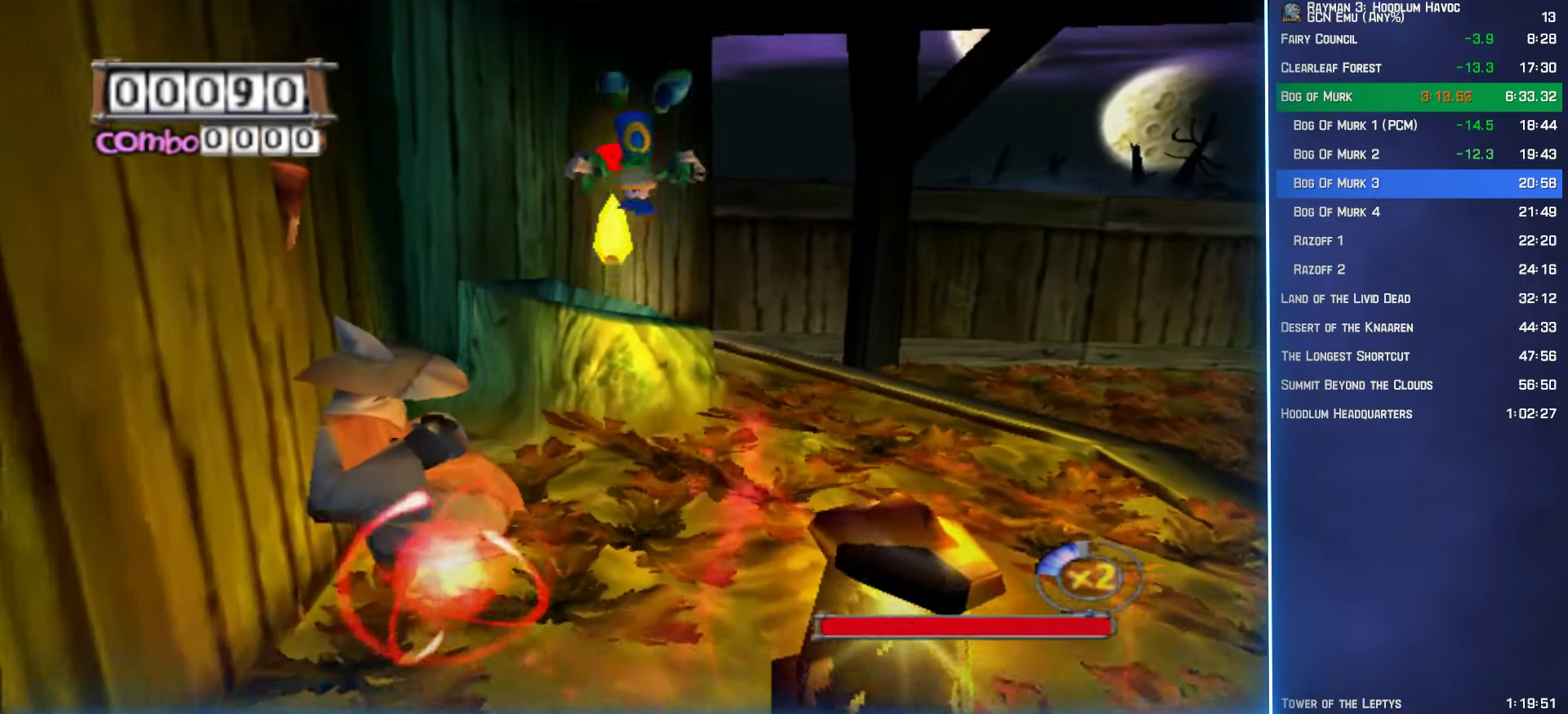
{"buttons": [], "left_stick": "down-left", "right_stick": "center"}
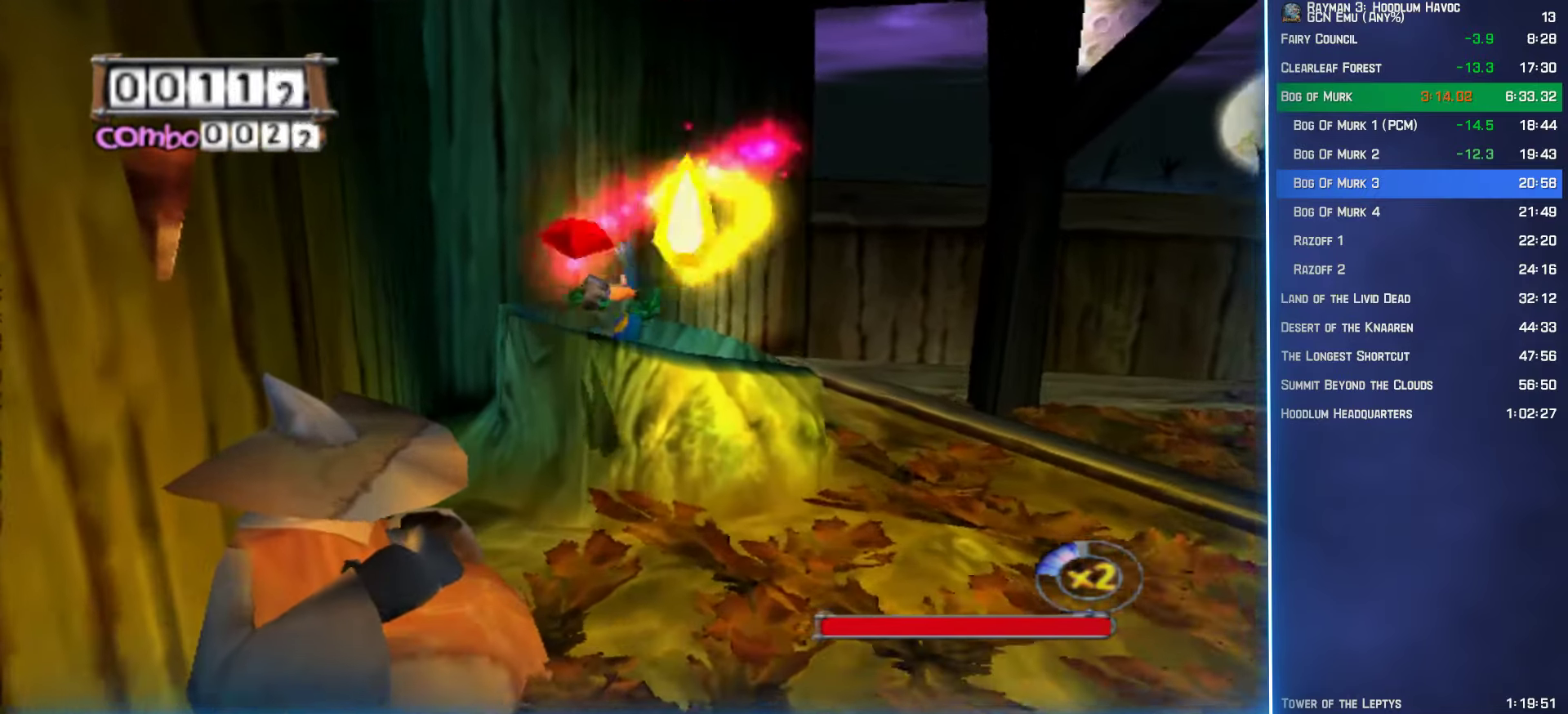
{"buttons": [], "left_stick": "center", "right_stick": "center"}